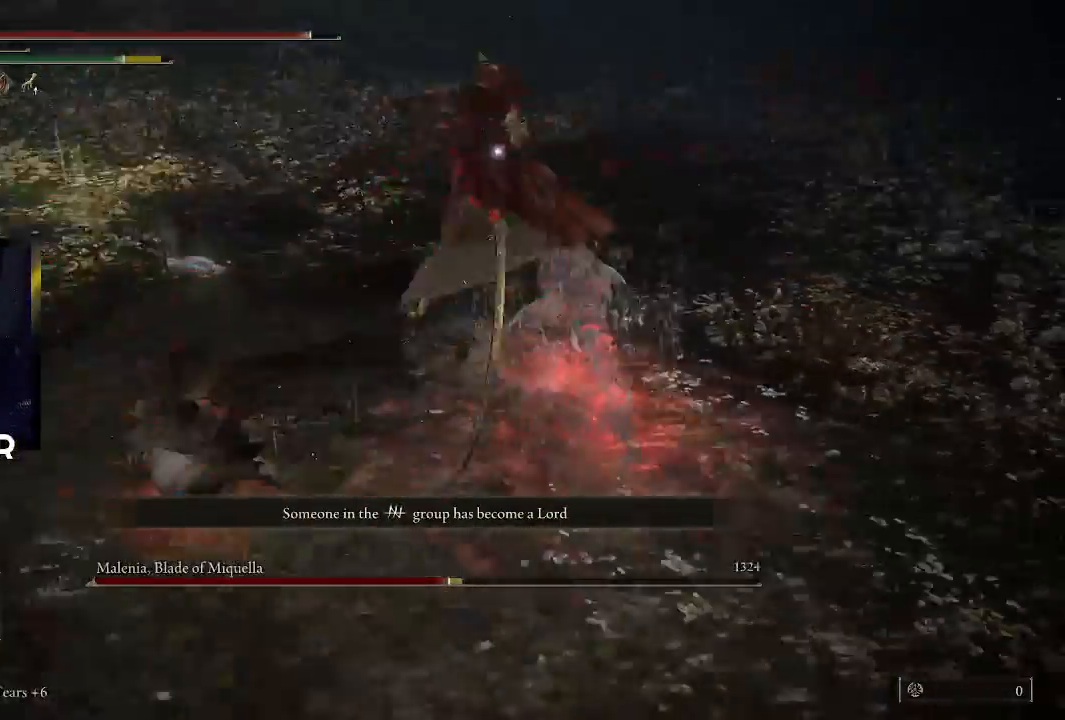
Gameplay with a controller (PlayStation layout); each line is a JSON object with the inputs held at the frame after it. "events" lists button and stick changes between this image and that frame as [ms after this image, input, new state], when the widget could be followed in between.
{"buttons": [], "left_stick": "up-left", "right_stick": "center", "events": [[367, "left_stick", "up-left"]]}
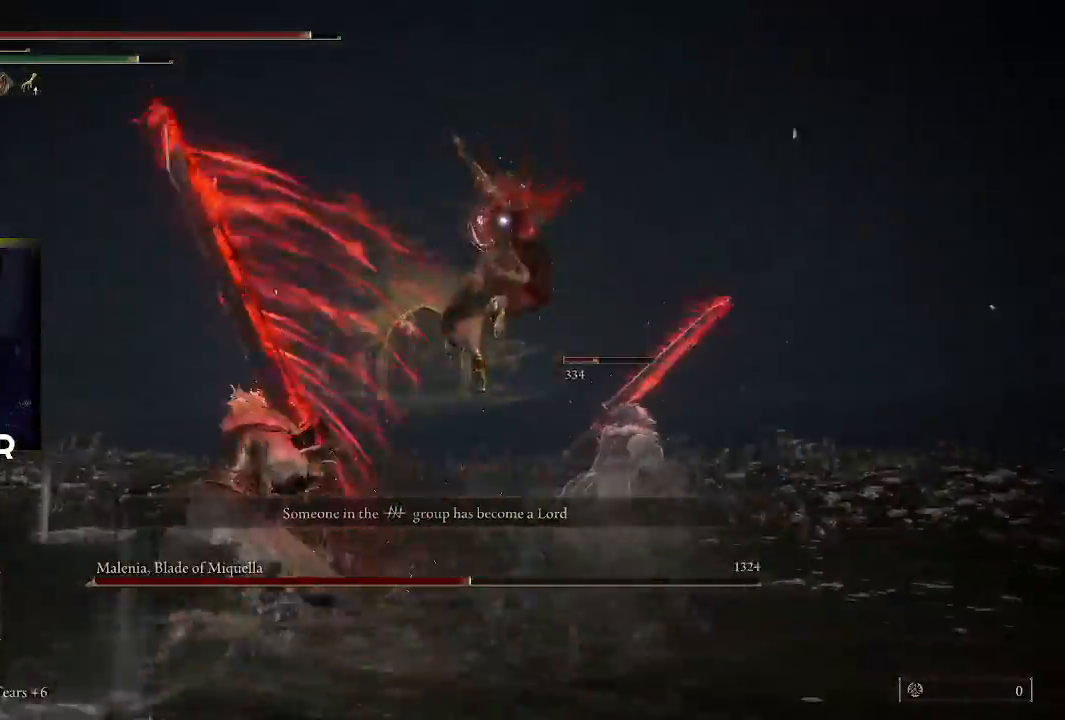
{"buttons": [], "left_stick": "up-left", "right_stick": "center", "events": []}
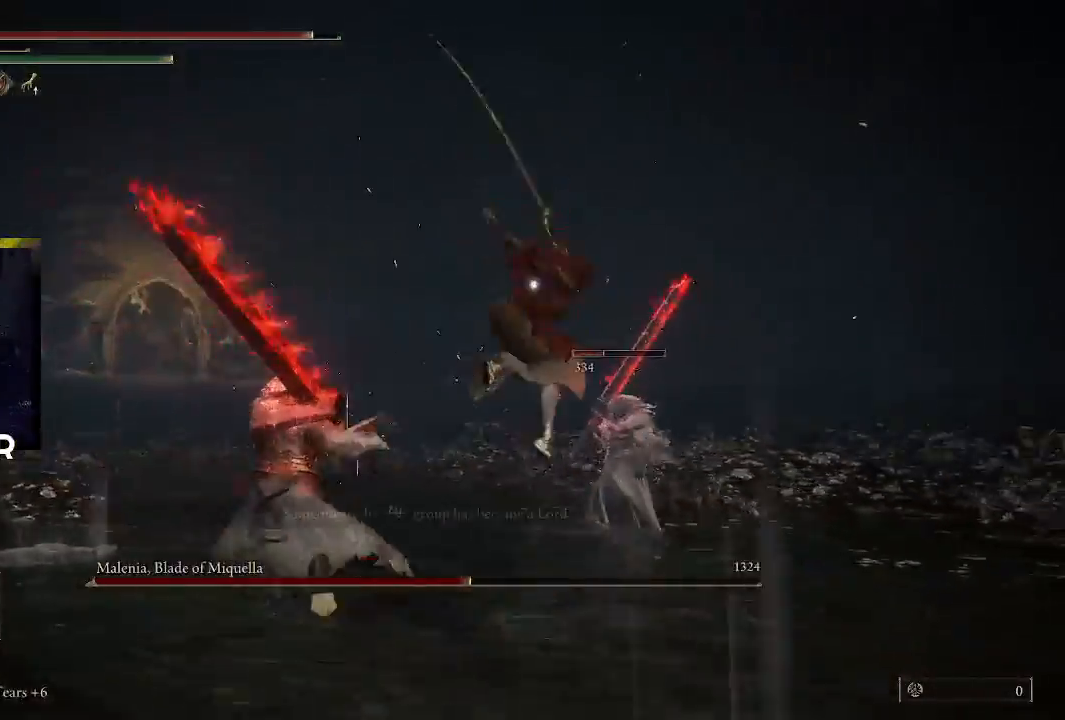
{"buttons": [], "left_stick": "up", "right_stick": "center", "events": [[67, "left_stick", "up"], [300, "R1", "down"], [467, "R1", "up"]]}
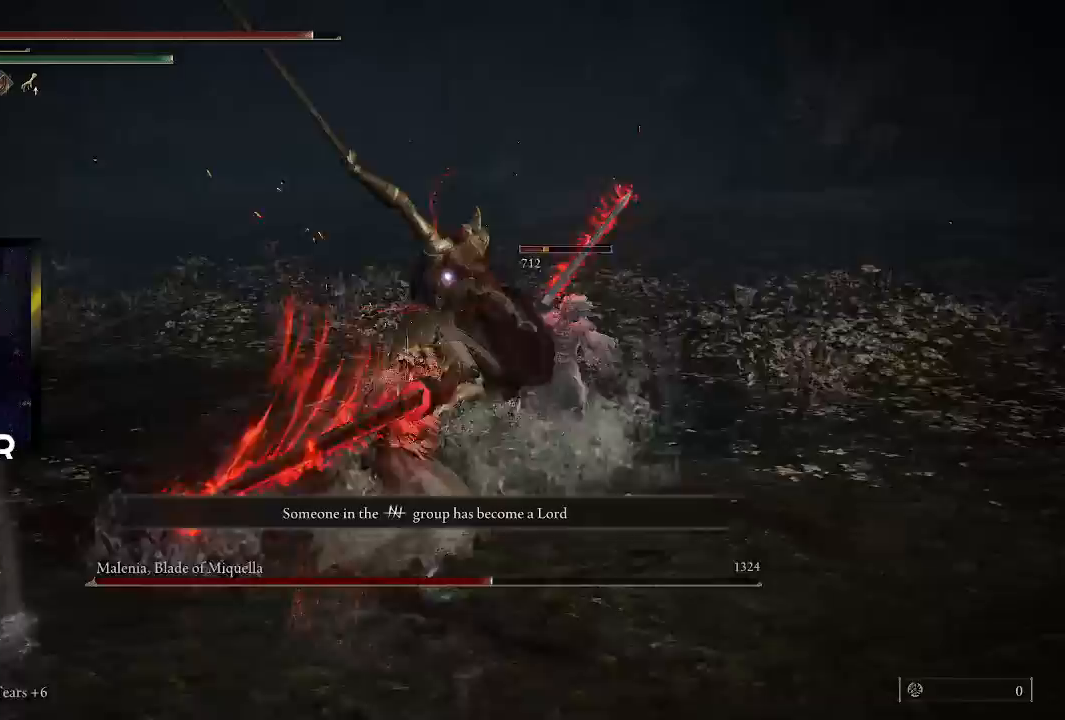
{"buttons": ["R1"], "left_stick": "up", "right_stick": "center", "events": [[433, "R1", "down"]]}
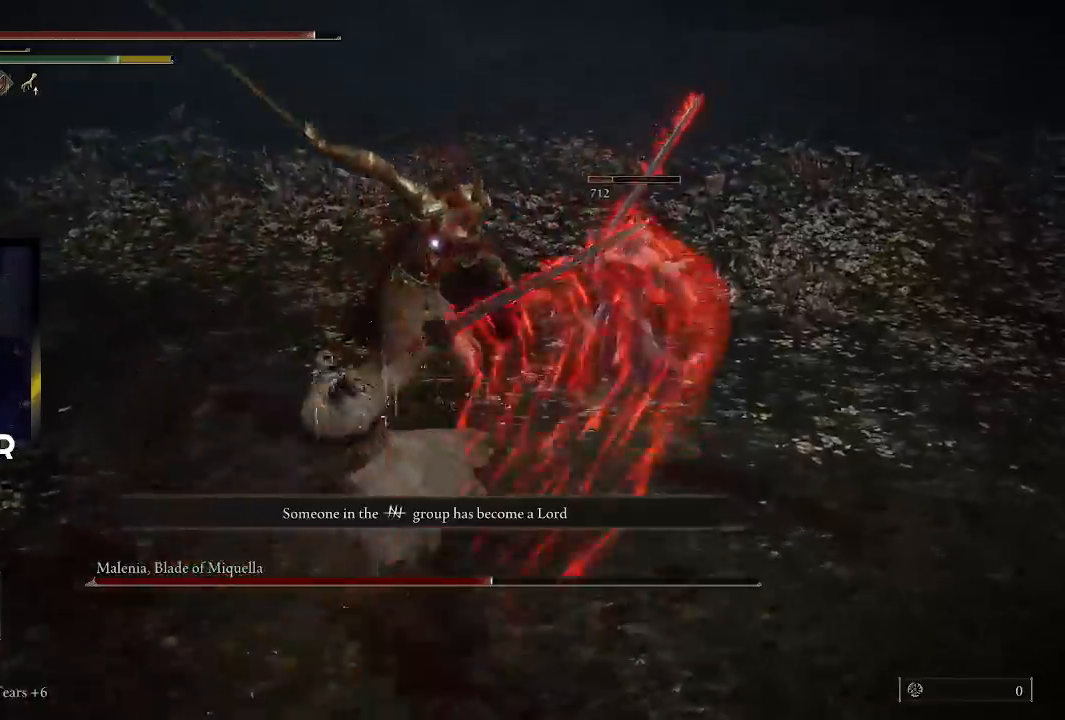
{"buttons": [], "left_stick": "up", "right_stick": "center", "events": [[67, "R1", "up"], [133, "R1", "down"], [267, "R1", "up"], [333, "R1", "down"], [467, "R1", "up"]]}
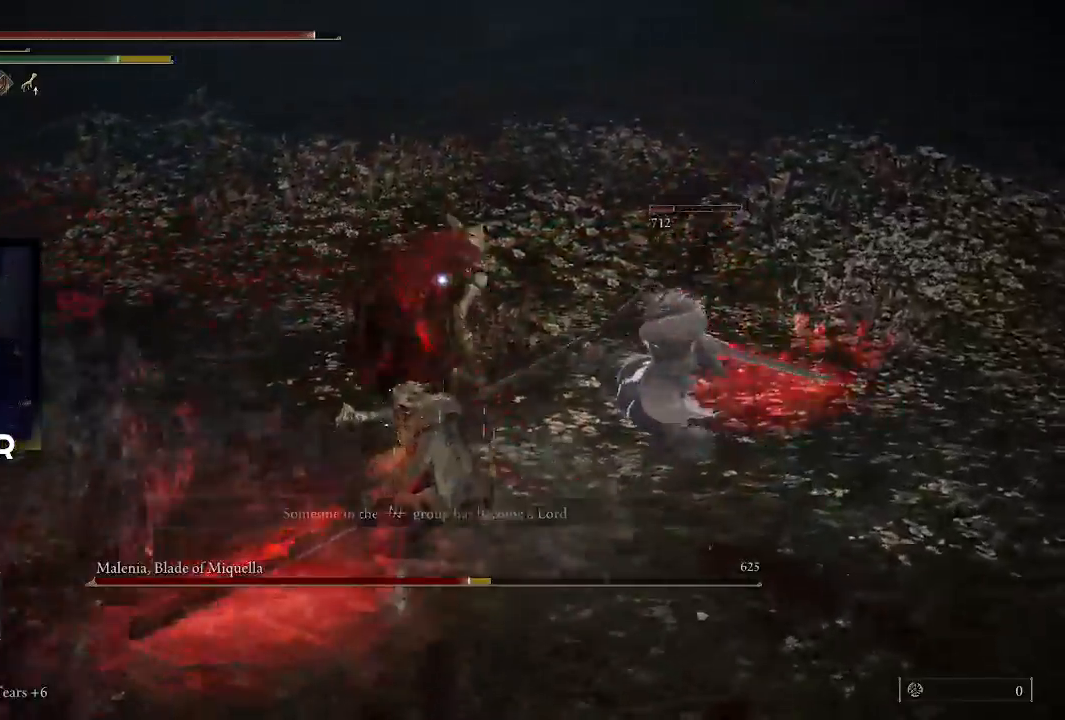
{"buttons": [], "left_stick": "up", "right_stick": "center", "events": []}
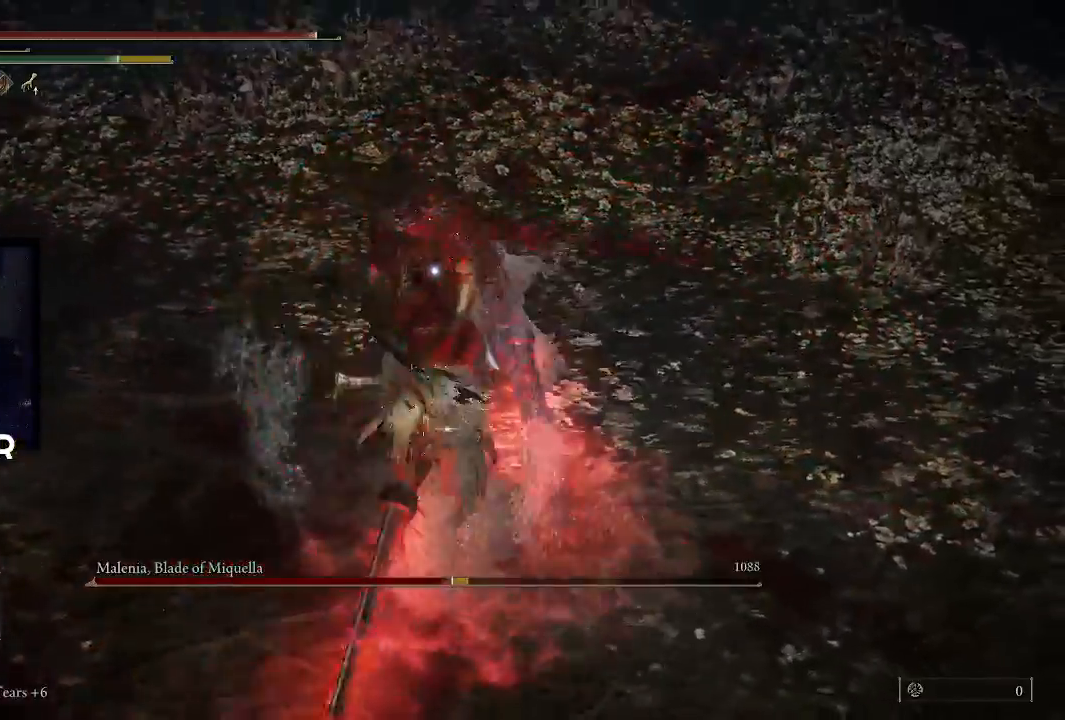
{"buttons": [], "left_stick": "up-left", "right_stick": "center", "events": [[300, "left_stick", "center"], [467, "left_stick", "up-left"]]}
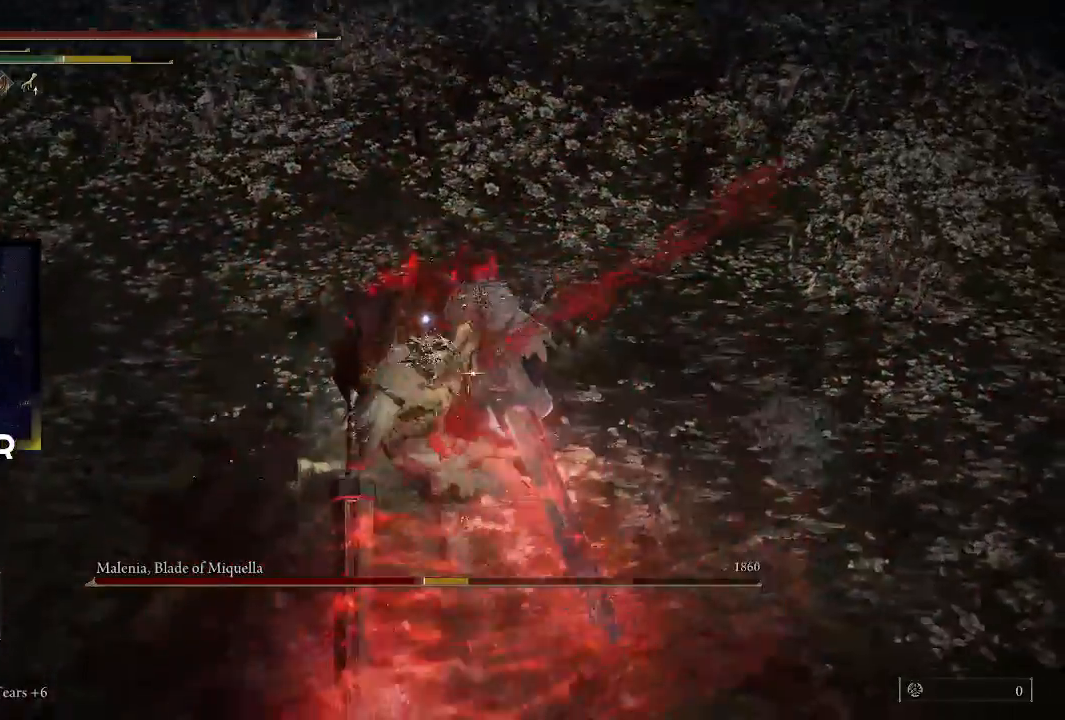
{"buttons": [], "left_stick": "up-left", "right_stick": "center", "events": [[167, "R1", "down"], [333, "R1", "up"], [400, "R1", "down"], [500, "R1", "up"]]}
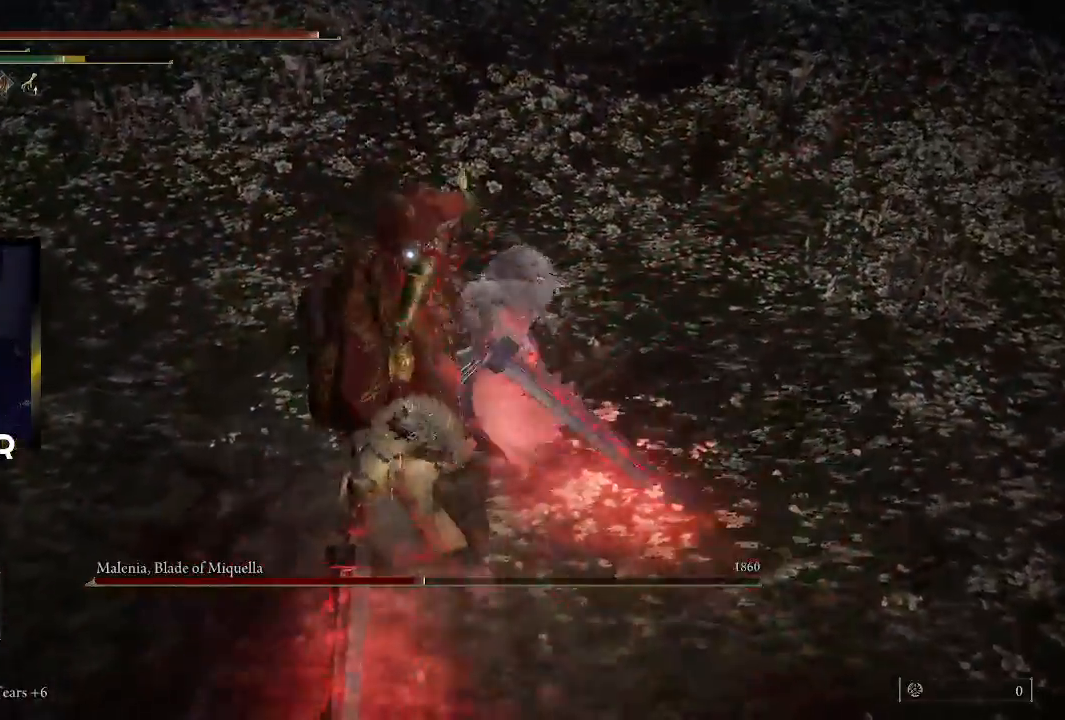
{"buttons": [], "left_stick": "up-left", "right_stick": "center", "events": [[67, "R1", "down"], [200, "R1", "up"]]}
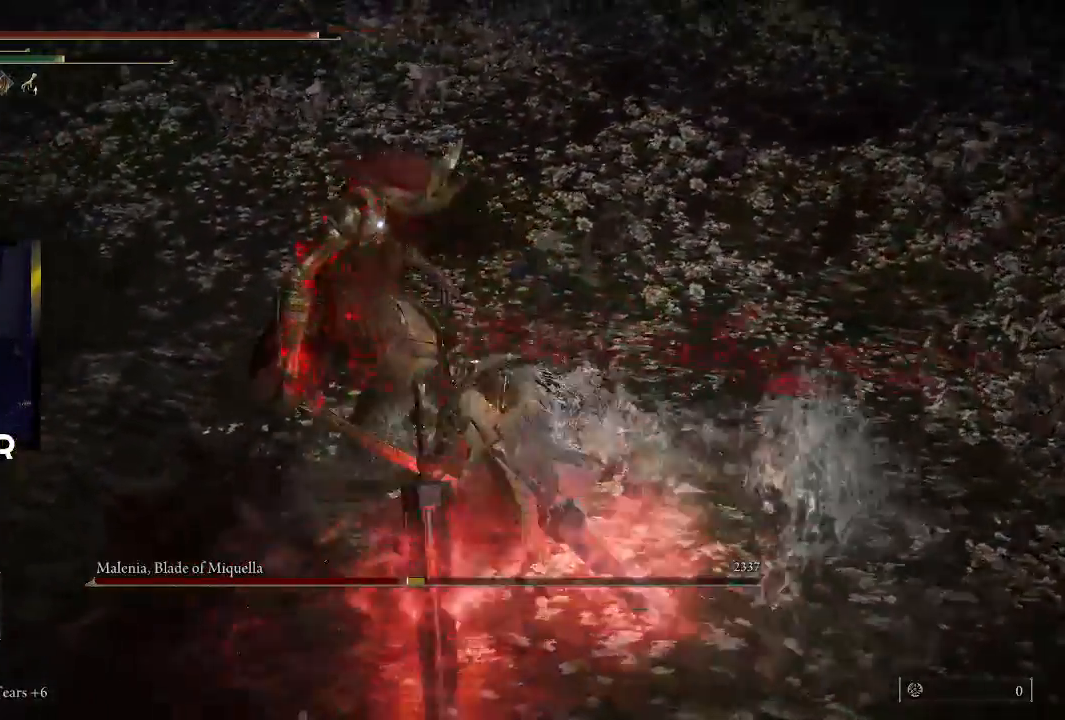
{"buttons": [], "left_stick": "center", "right_stick": "center", "events": [[467, "left_stick", "center"]]}
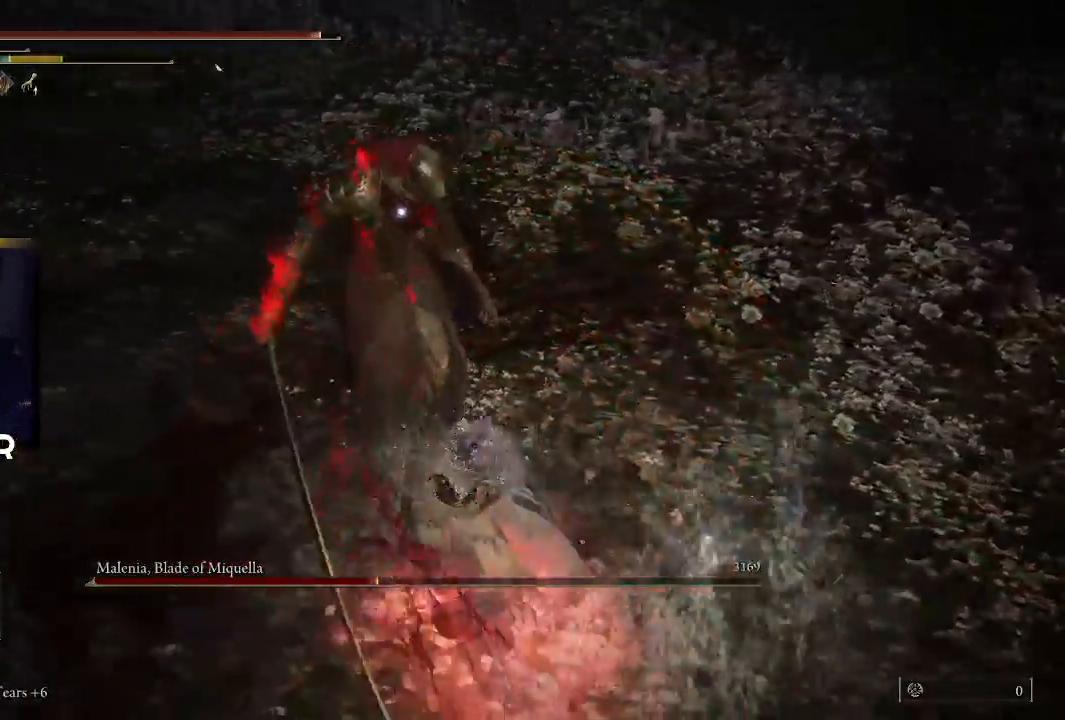
{"buttons": [], "left_stick": "down", "right_stick": "center", "events": [[267, "left_stick", "down"]]}
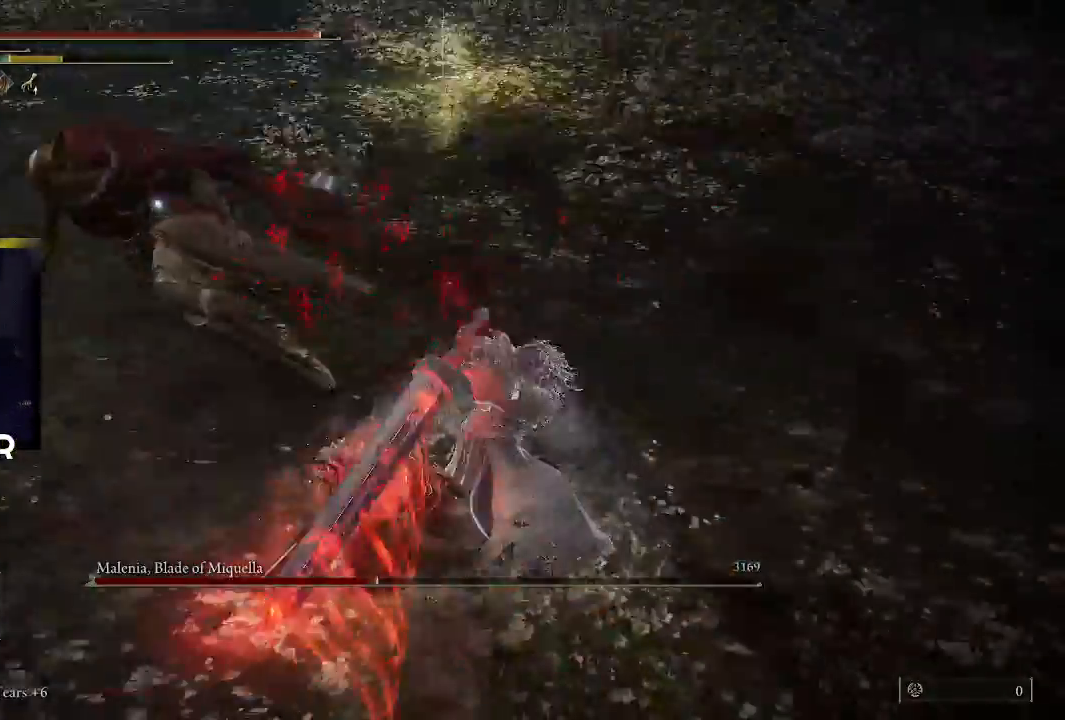
{"buttons": [], "left_stick": "down-right", "right_stick": "center", "events": [[433, "left_stick", "down-right"]]}
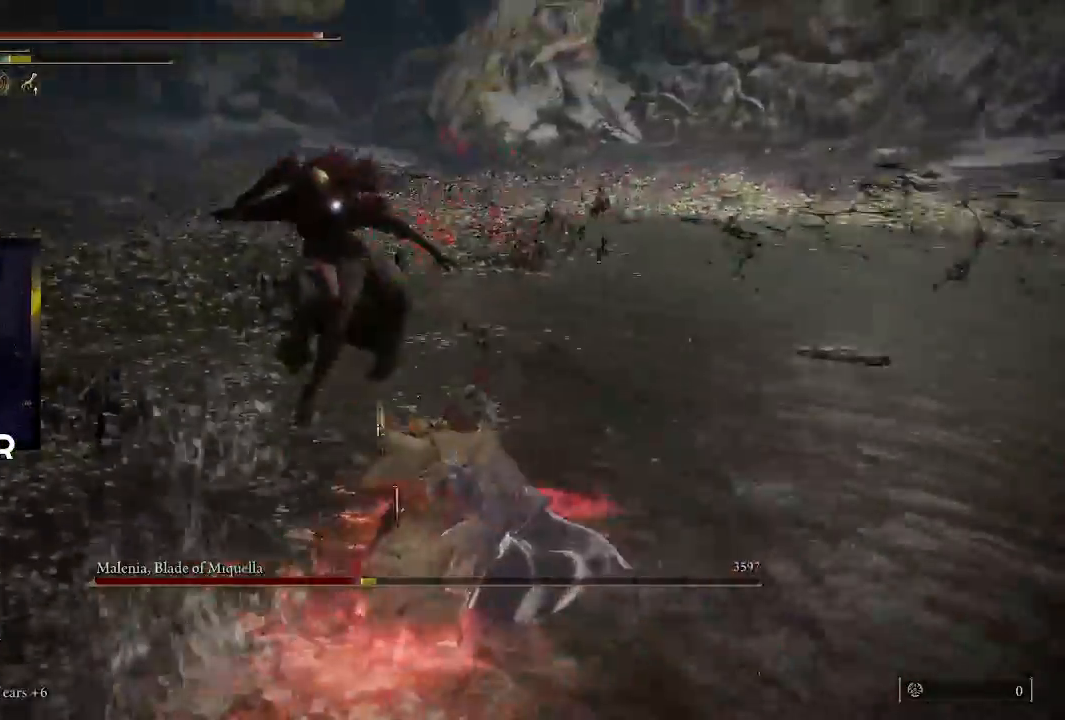
{"buttons": [], "left_stick": "right", "right_stick": "center", "events": [[267, "left_stick", "right"]]}
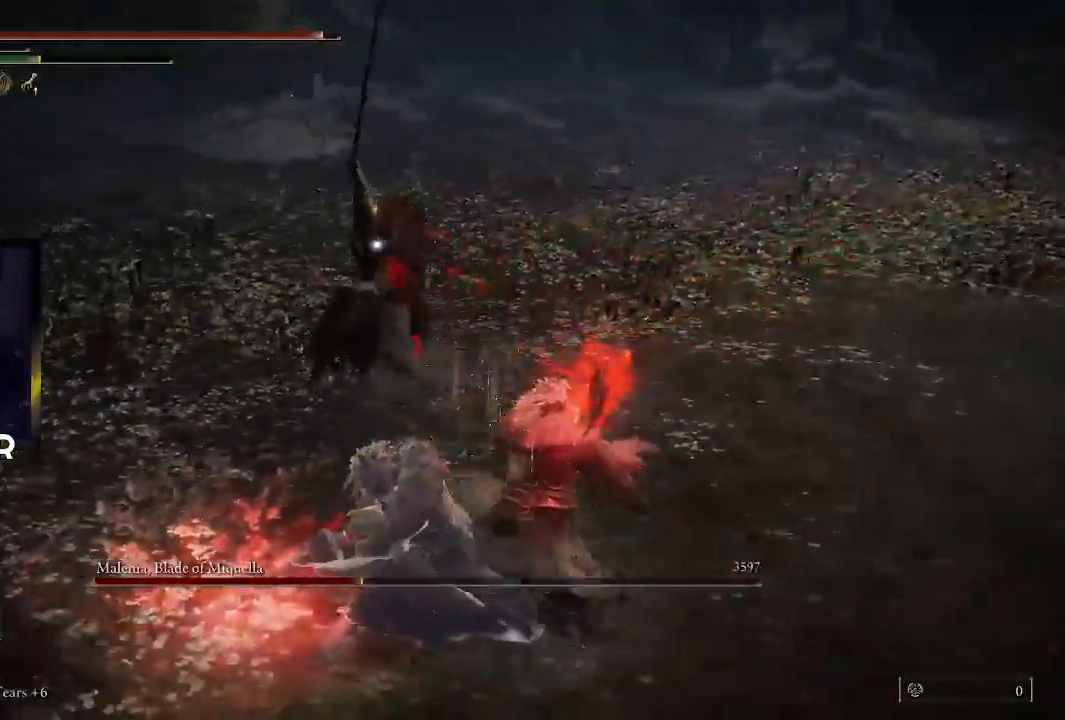
{"buttons": [], "left_stick": "up", "right_stick": "center", "events": [[33, "CIRCLE", "down"], [133, "left_stick", "up-right"], [167, "CIRCLE", "up"], [433, "left_stick", "up"]]}
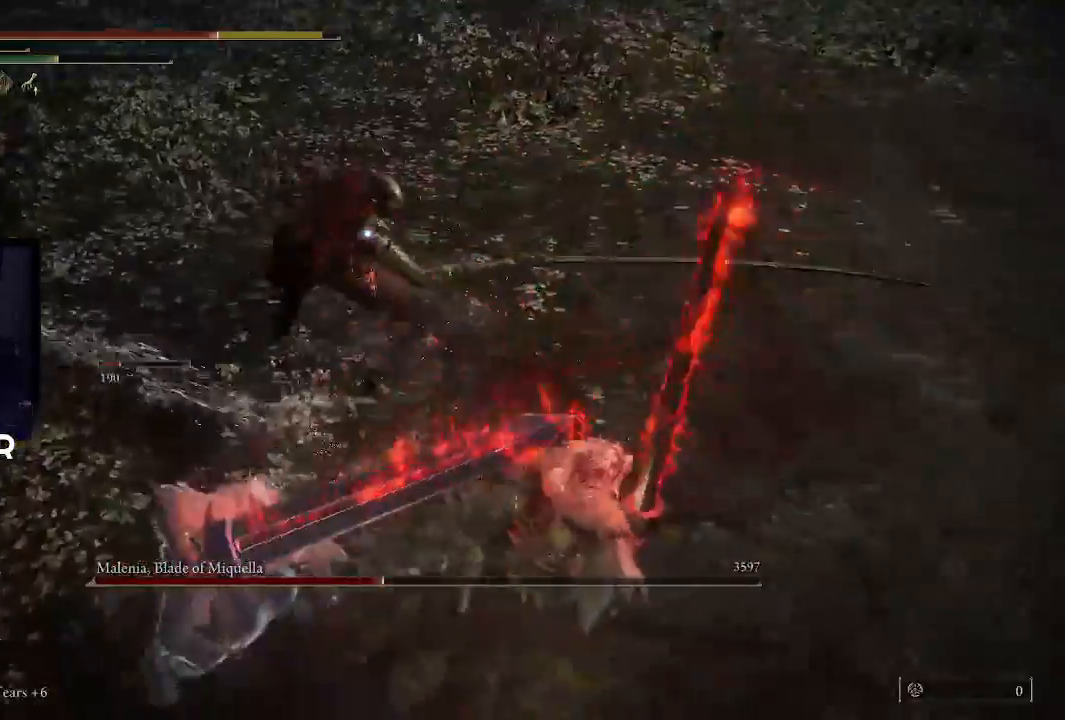
{"buttons": [], "left_stick": "up-right", "right_stick": "center", "events": [[200, "left_stick", "up-right"], [267, "CIRCLE", "down"], [300, "left_stick", "right"], [400, "CIRCLE", "up"], [433, "left_stick", "up-right"]]}
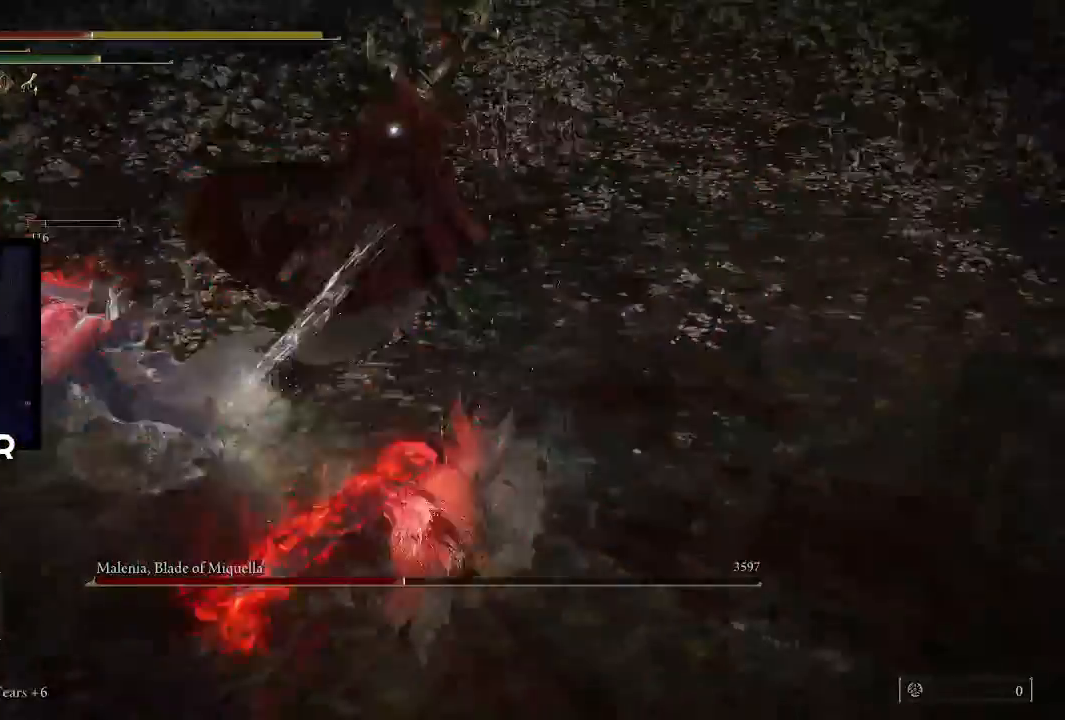
{"buttons": [], "left_stick": "down-right", "right_stick": "center", "events": [[300, "left_stick", "right"], [400, "left_stick", "down-right"]]}
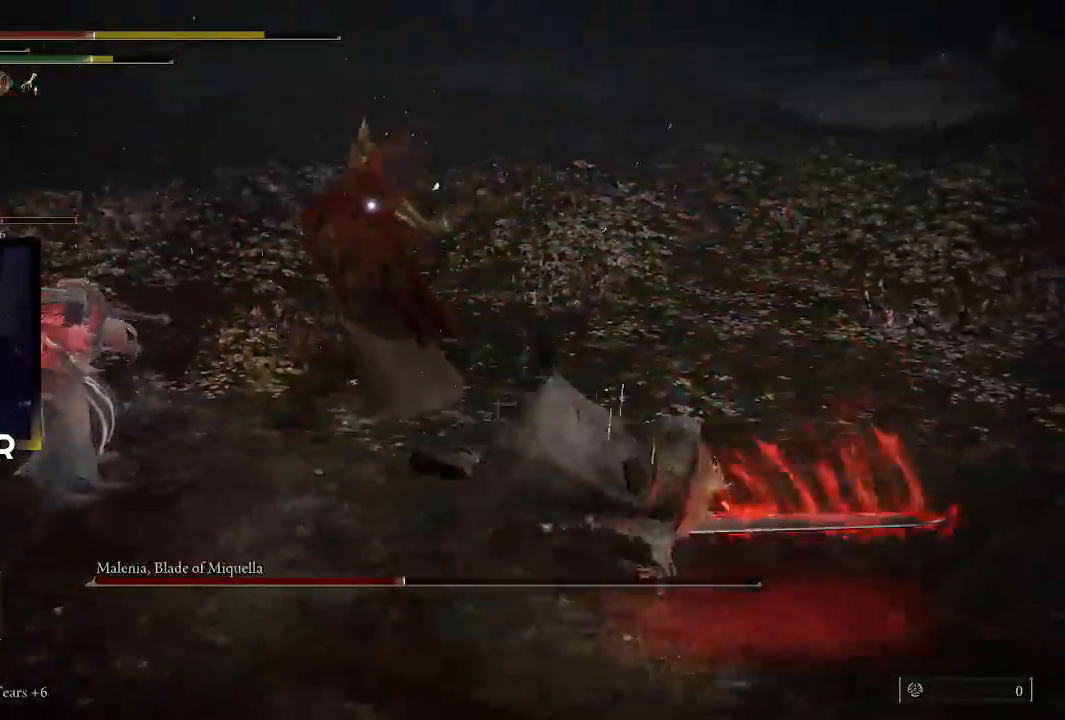
{"buttons": [], "left_stick": "down-right", "right_stick": "center", "events": []}
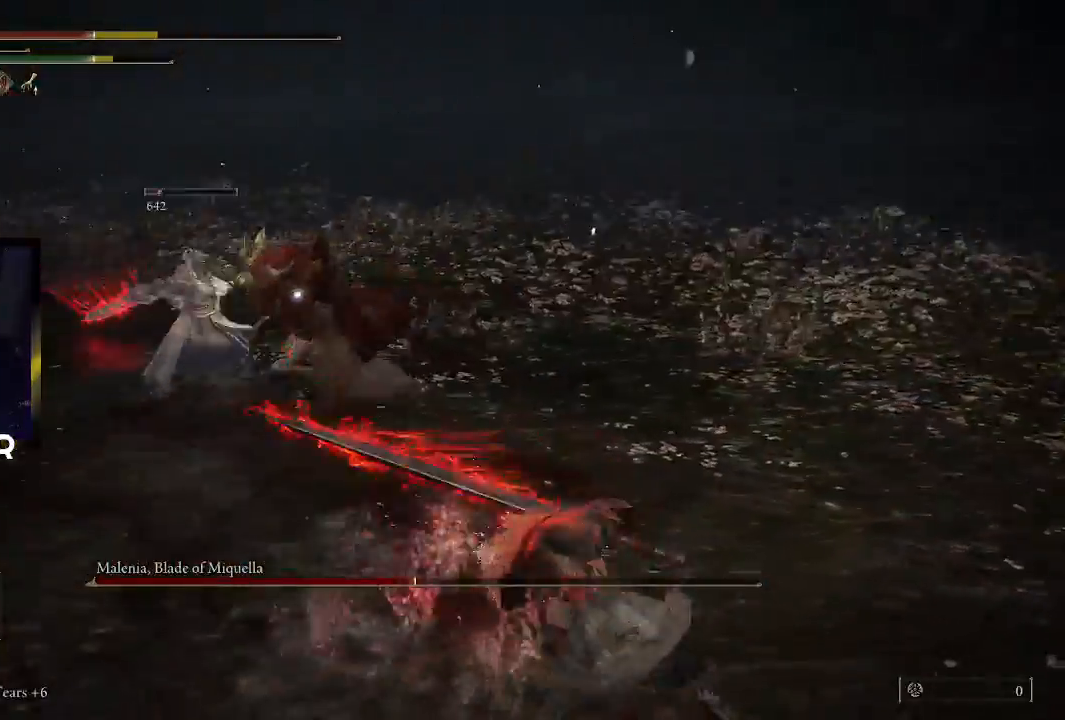
{"buttons": [], "left_stick": "up", "right_stick": "center", "events": [[33, "SQUARE", "down"], [133, "SQUARE", "up"], [200, "left_stick", "up-right"], [400, "left_stick", "up"]]}
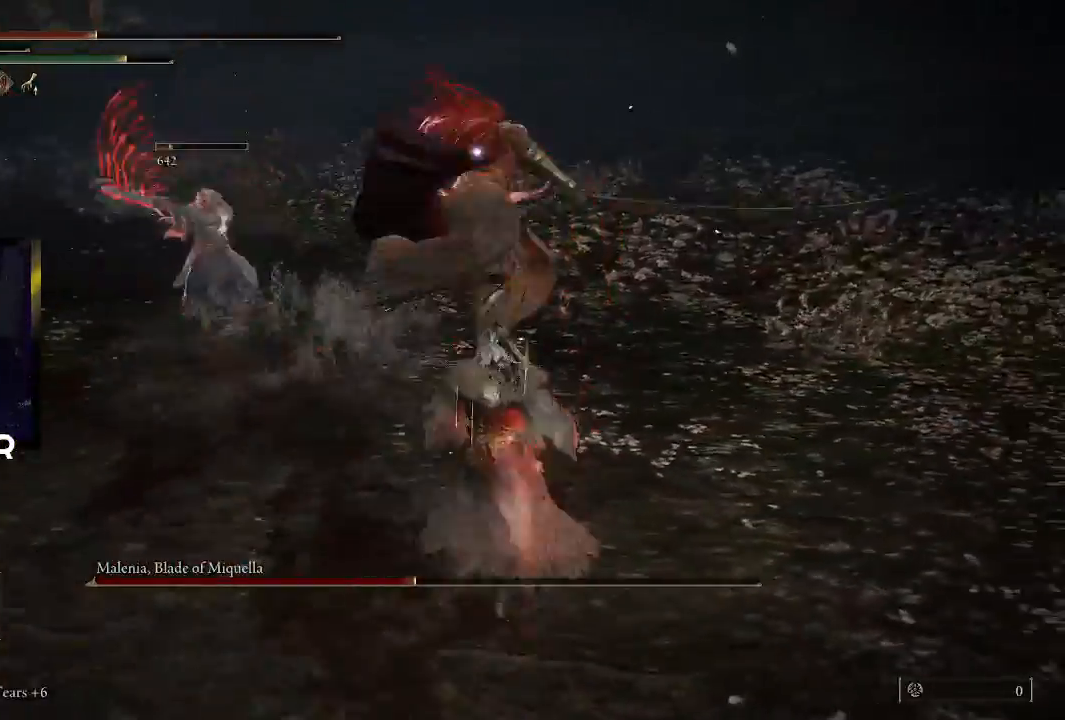
{"buttons": [], "left_stick": "down", "right_stick": "center", "events": [[67, "left_stick", "up-left"], [200, "left_stick", "center"], [300, "left_stick", "down"]]}
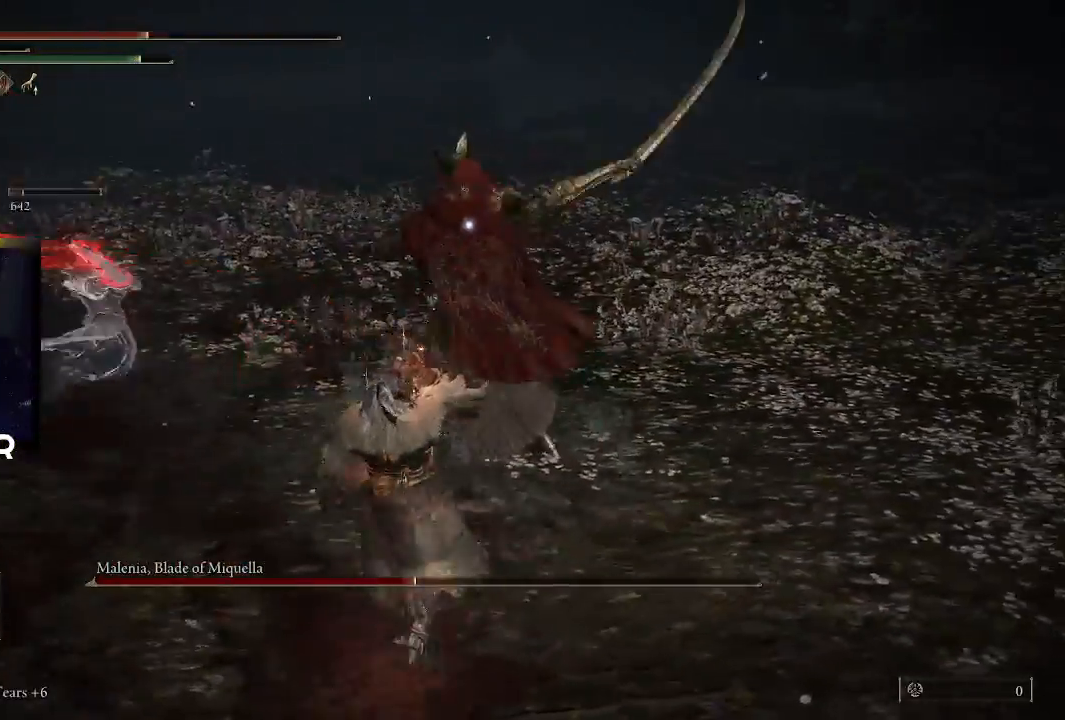
{"buttons": [], "left_stick": "down-right", "right_stick": "center", "events": [[400, "left_stick", "down-right"]]}
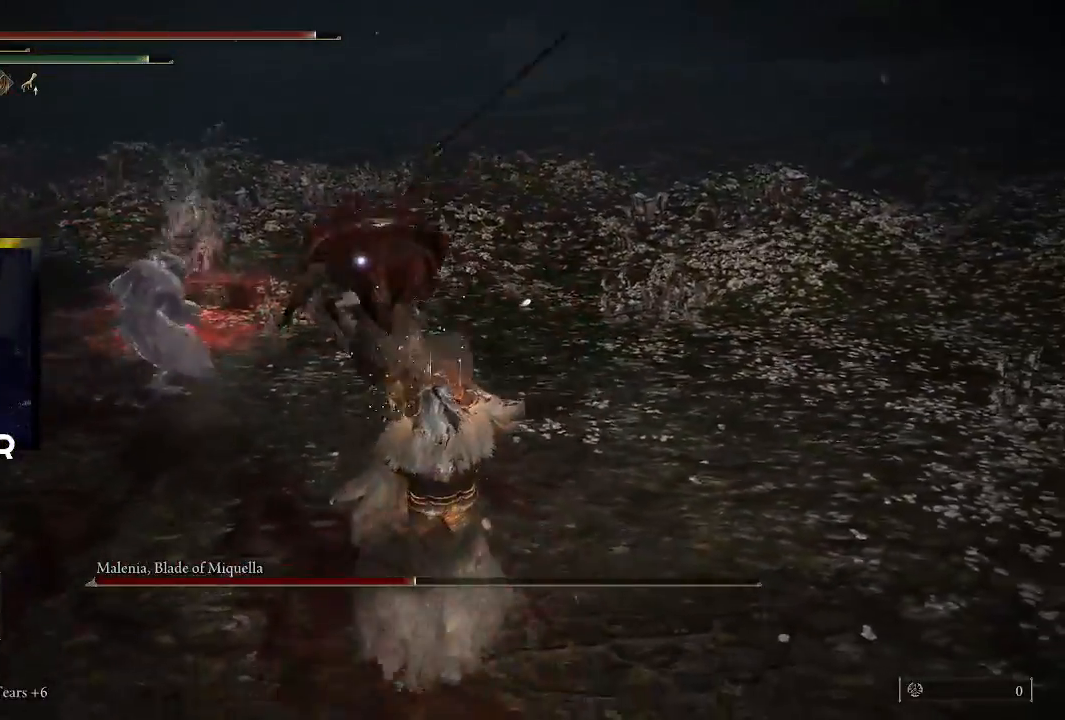
{"buttons": [], "left_stick": "up", "right_stick": "center", "events": [[267, "left_stick", "up"]]}
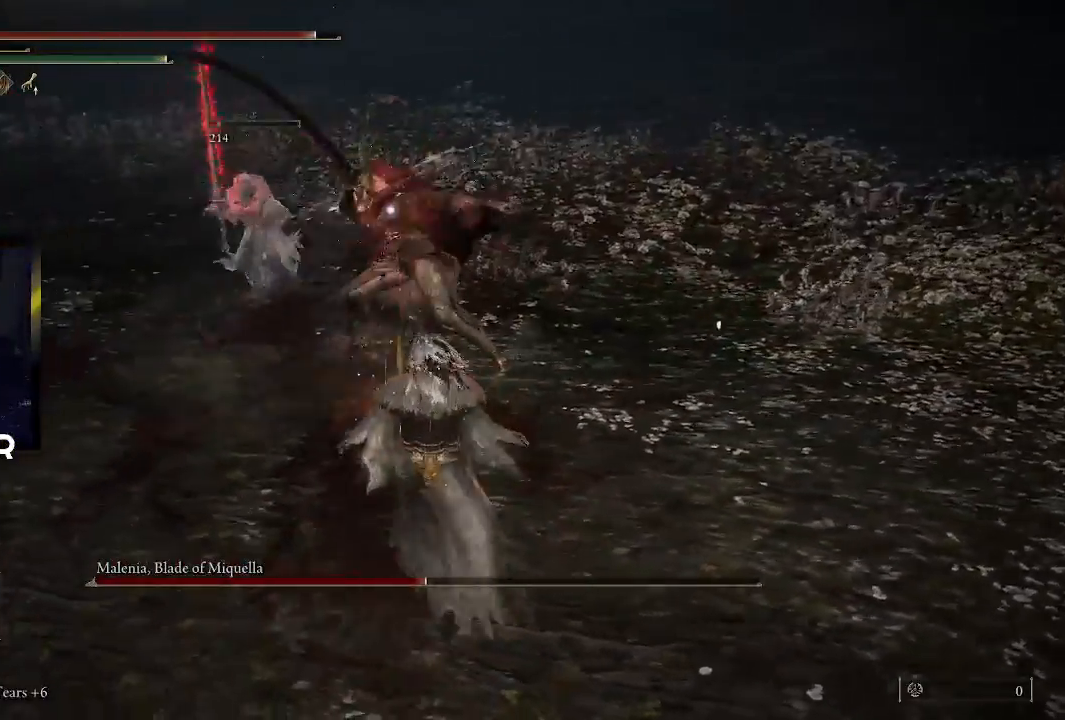
{"buttons": [], "left_stick": "up", "right_stick": "center", "events": [[100, "R1", "down"], [233, "R1", "up"], [300, "R1", "down"], [467, "R1", "up"]]}
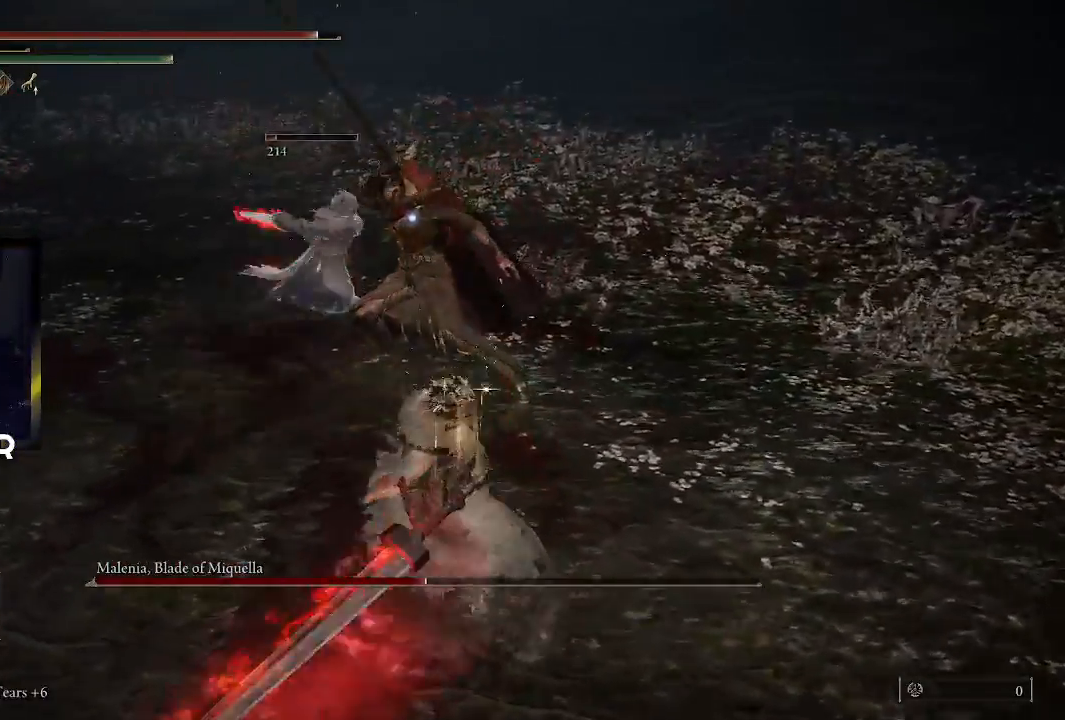
{"buttons": ["R1"], "left_stick": "up", "right_stick": "center", "events": [[200, "R1", "down"], [333, "R1", "up"], [400, "R1", "down"]]}
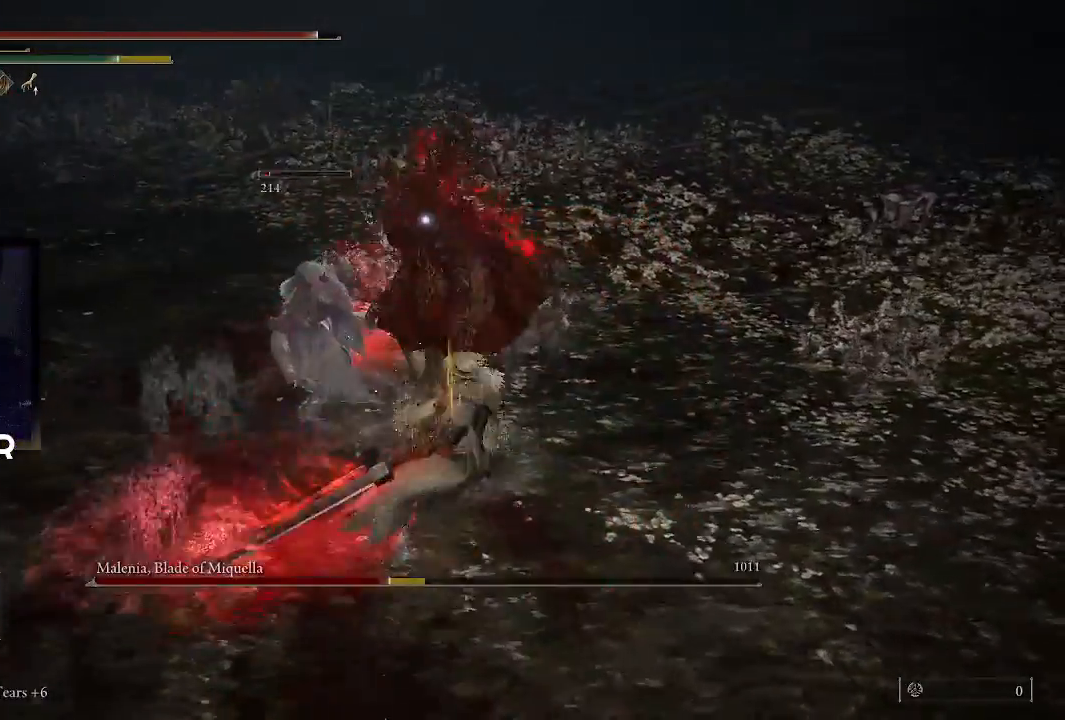
{"buttons": ["R1"], "left_stick": "up", "right_stick": "center", "events": [[33, "R1", "up"], [100, "R1", "down"], [200, "R1", "up"], [267, "R1", "down"], [400, "R1", "up"], [467, "R1", "down"]]}
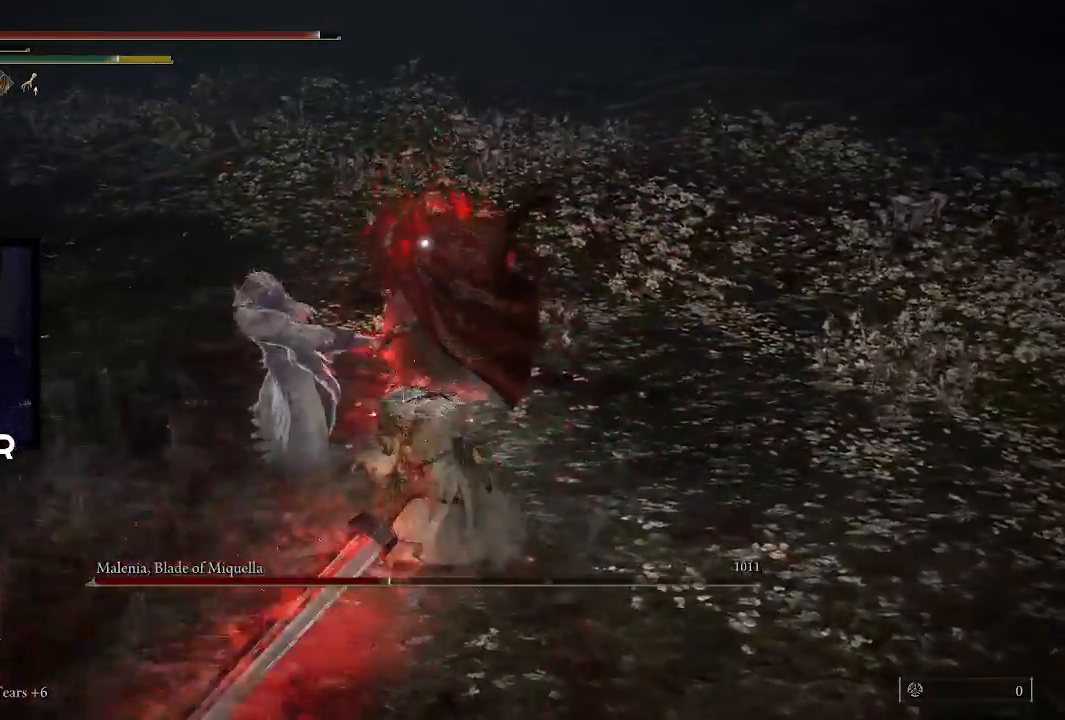
{"buttons": [], "left_stick": "up", "right_stick": "center", "events": [[67, "R1", "up"], [133, "R1", "down"], [267, "R1", "up"]]}
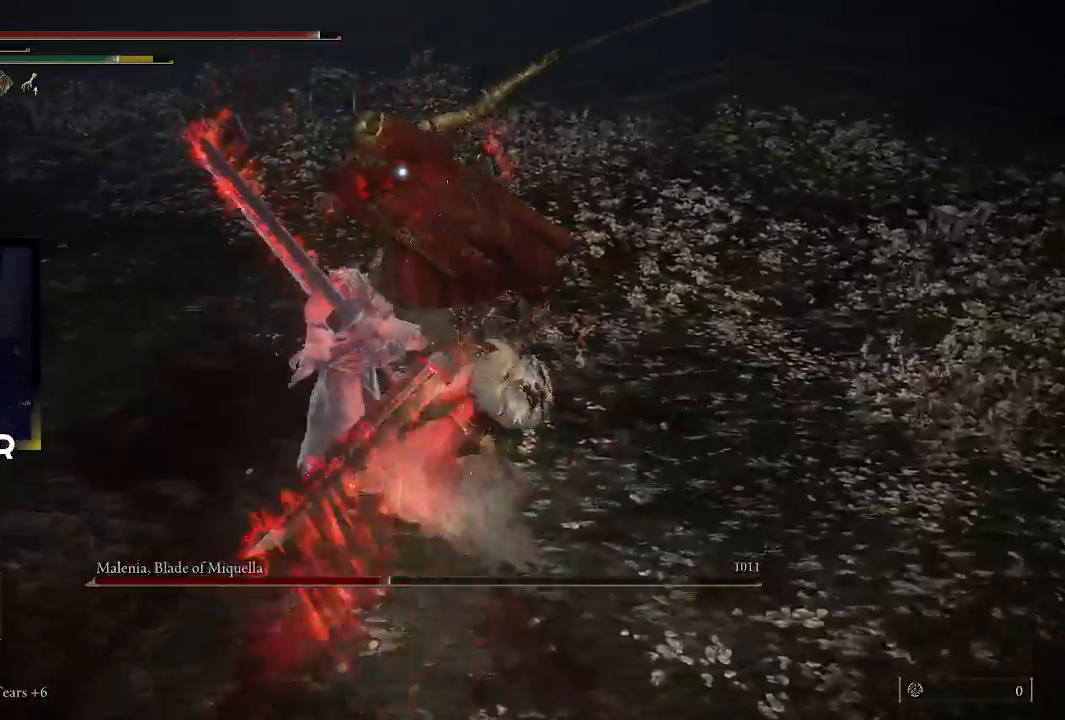
{"buttons": [], "left_stick": "center", "right_stick": "center", "events": [[367, "left_stick", "center"]]}
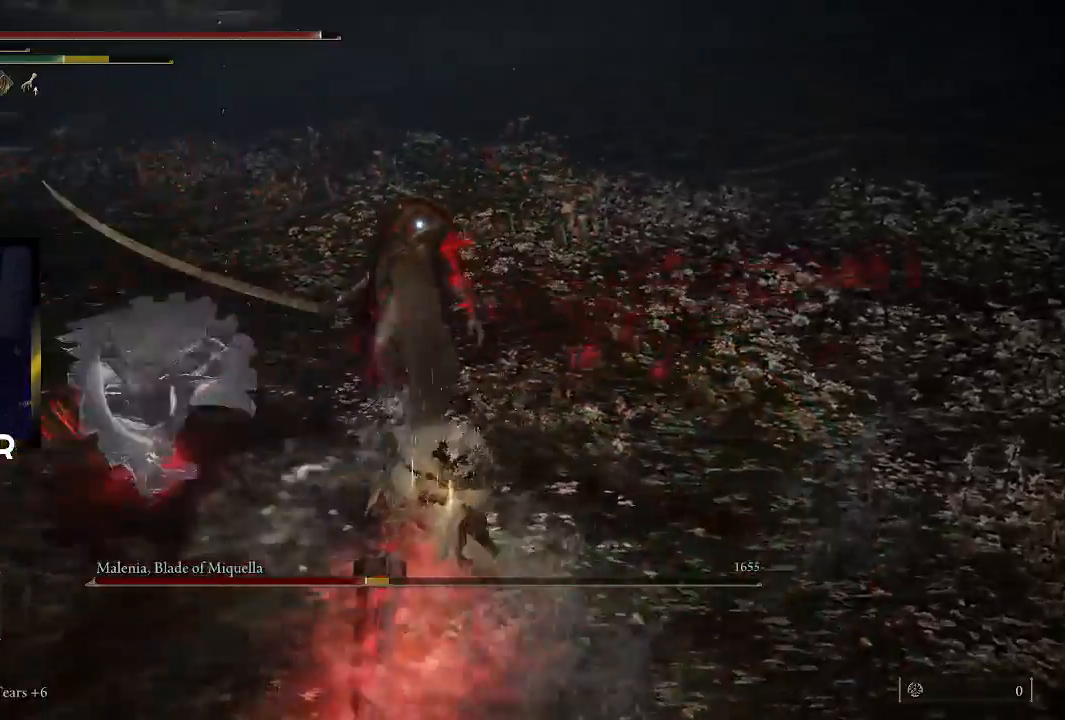
{"buttons": [], "left_stick": "up", "right_stick": "center", "events": [[167, "left_stick", "up"], [233, "R1", "down"], [400, "R1", "up"]]}
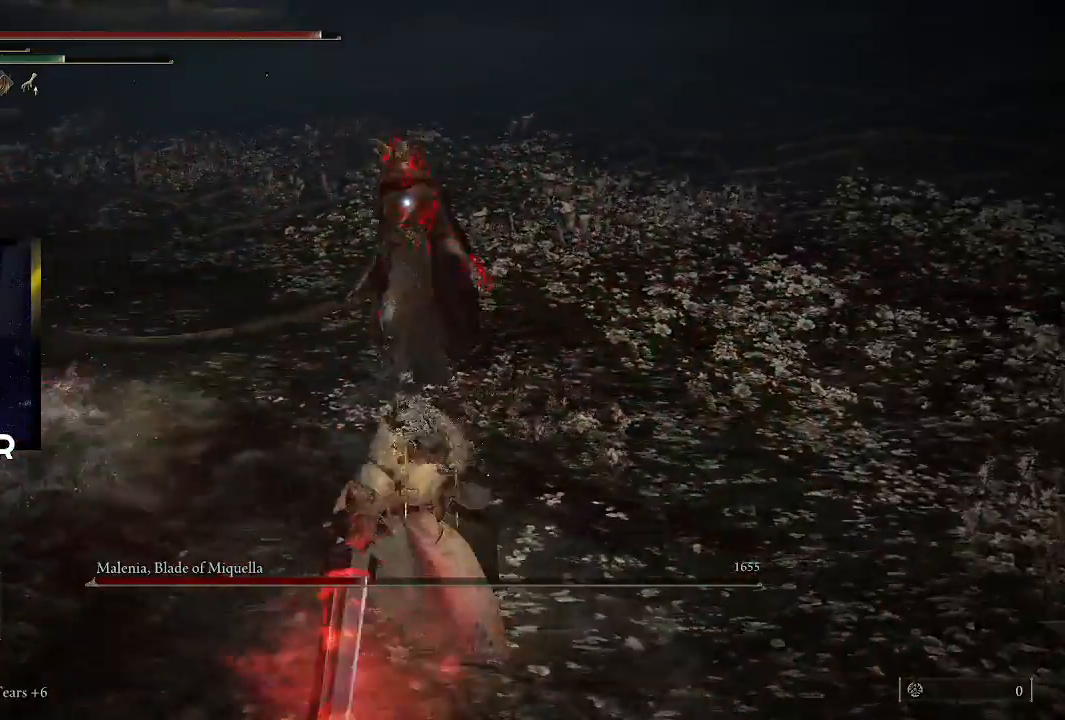
{"buttons": [], "left_stick": "up", "right_stick": "center", "events": []}
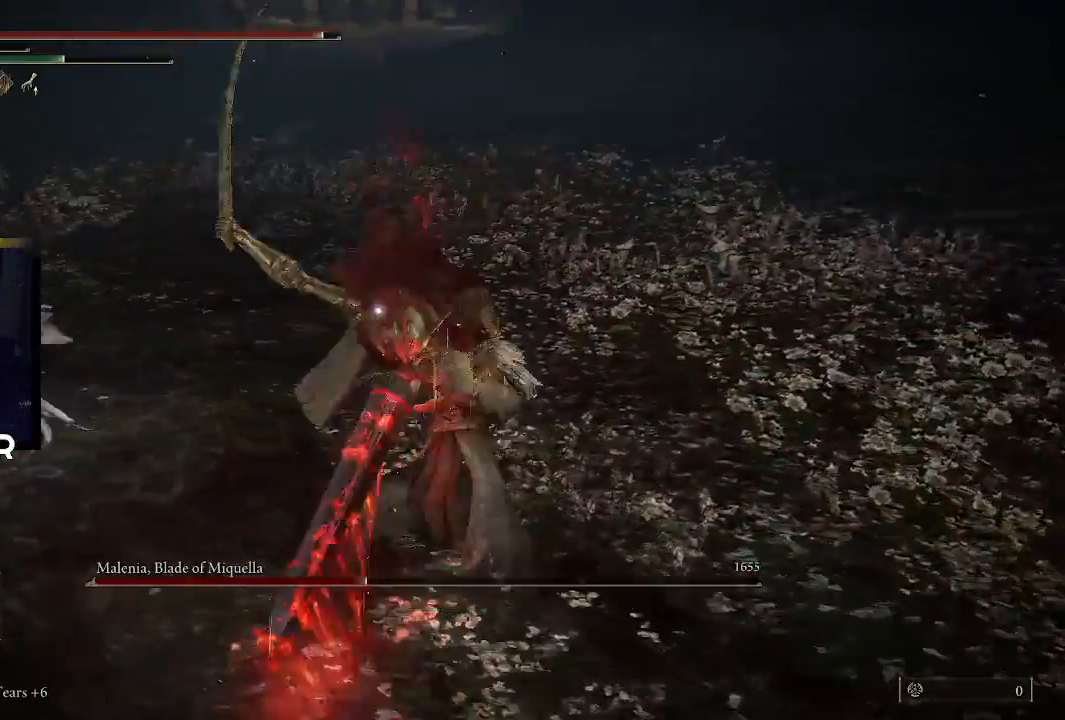
{"buttons": [], "left_stick": "center", "right_stick": "center", "events": [[167, "left_stick", "center"]]}